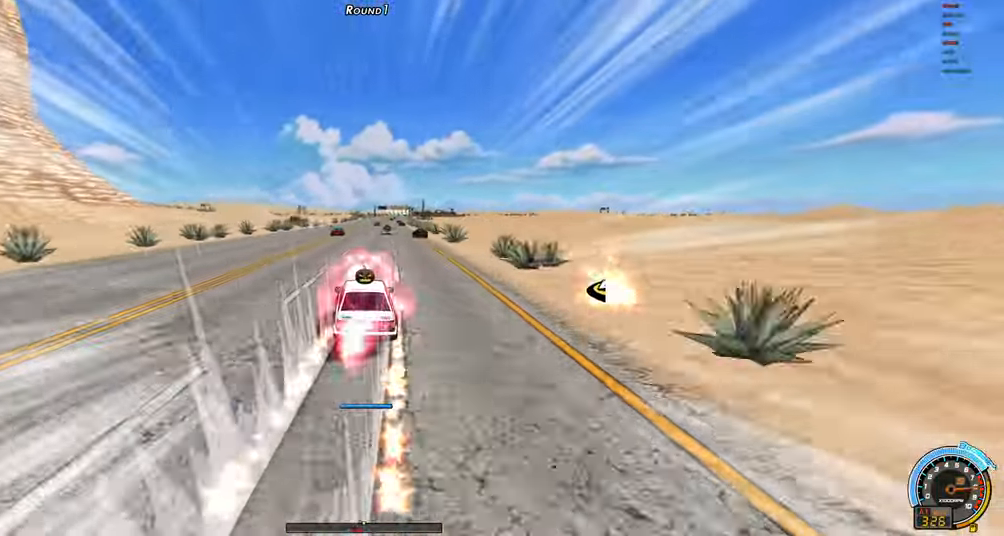
Gameplay with keyboard; each line is a JSON object with the keys held at the frame after it. "events" lists presses ("down") and releases ("up") of "ctrl", "down", "left", "right", "shift" and "up" between this image and that frame as [ms after this image, input, new state], when the widget could be followed in between. No other keys are recorded. Mouse input is not recorded.
{"keys": ["up"], "events": [[50, "left", "up"]]}
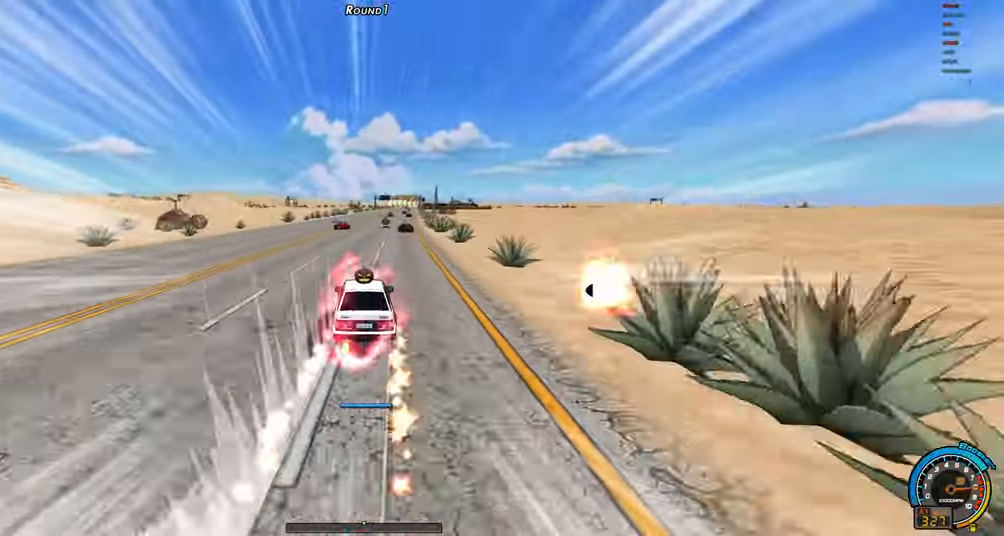
{"keys": ["right", "up"], "events": [[117, "right", "down"]]}
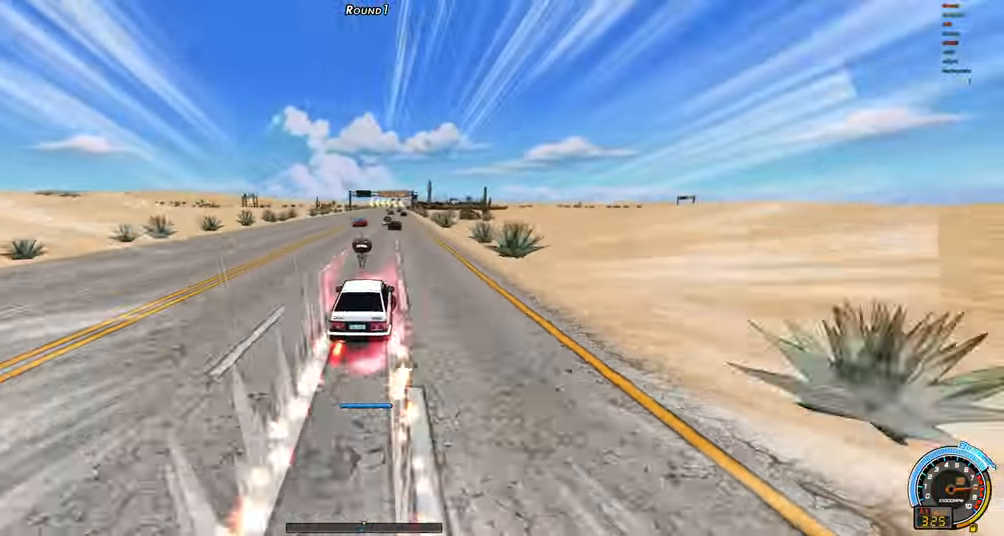
{"keys": ["up"], "events": [[33, "right", "up"], [267, "up", "up"], [367, "shift", "down"], [367, "up", "down"], [450, "shift", "up"]]}
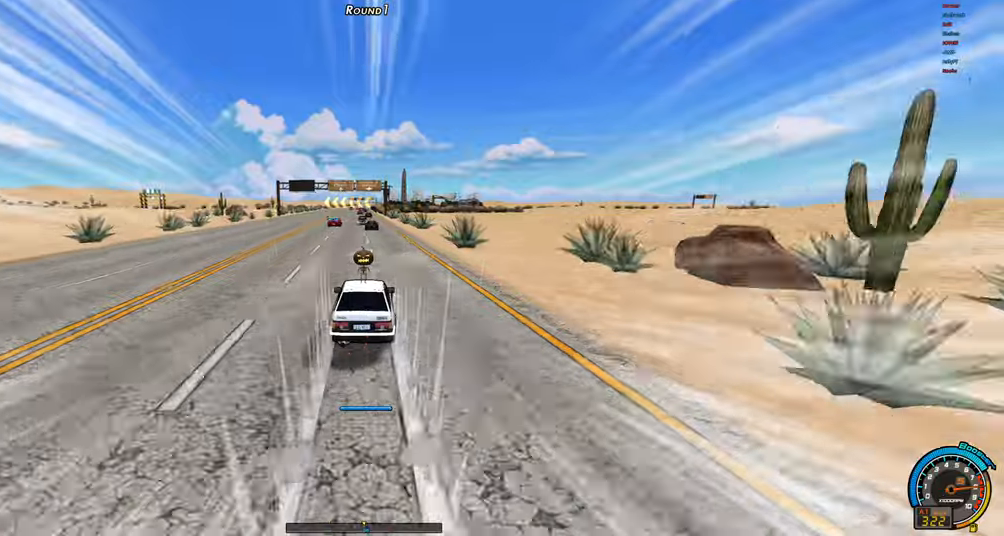
{"keys": ["right", "shift", "up"], "events": [[184, "left", "down"], [284, "left", "up"], [434, "left", "down"], [434, "shift", "down"], [467, "left", "up"], [467, "right", "down"]]}
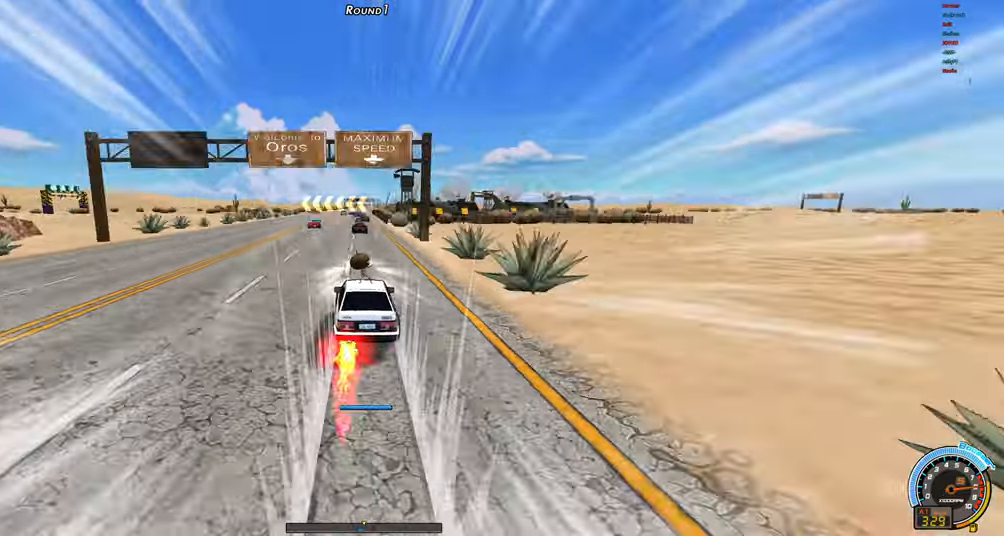
{"keys": ["shift", "up"], "events": [[434, "right", "up"]]}
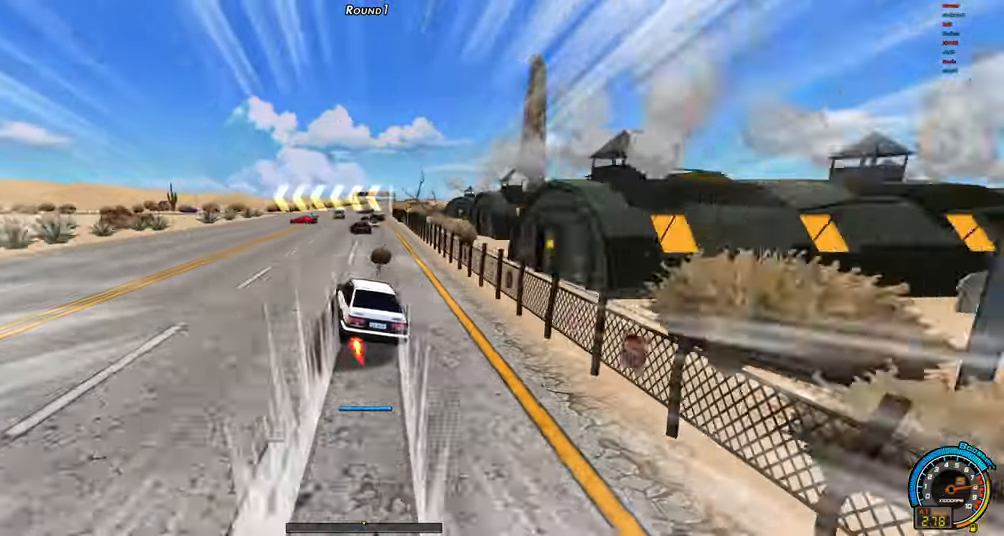
{"keys": ["shift", "up"], "events": [[134, "right", "down"], [217, "right", "up"]]}
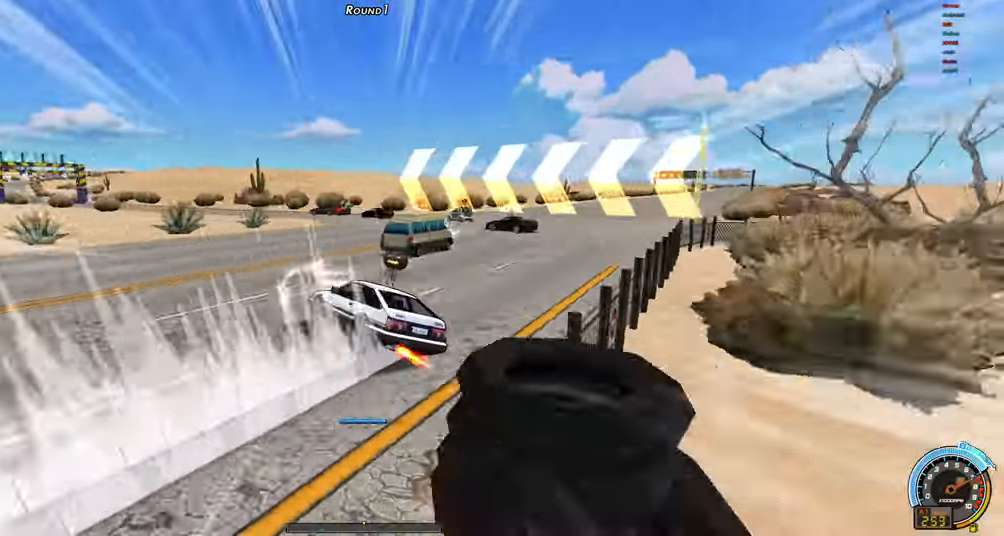
{"keys": ["left", "up"], "events": [[50, "shift", "up"], [100, "ctrl", "down"], [150, "left", "down"], [200, "ctrl", "up"], [234, "ctrl", "down"], [334, "ctrl", "up"]]}
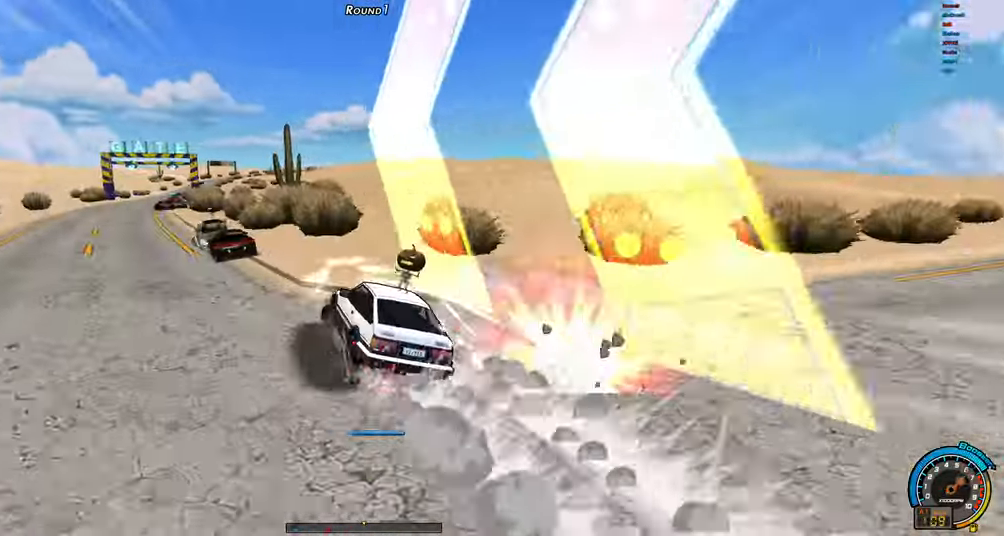
{"keys": ["up"], "events": [[350, "left", "up"]]}
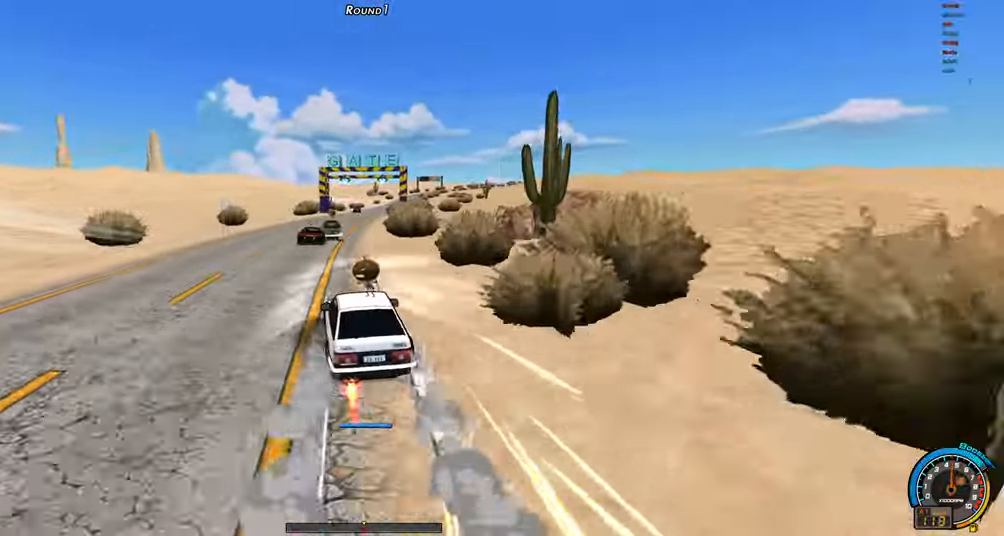
{"keys": ["right", "up"], "events": [[500, "right", "down"]]}
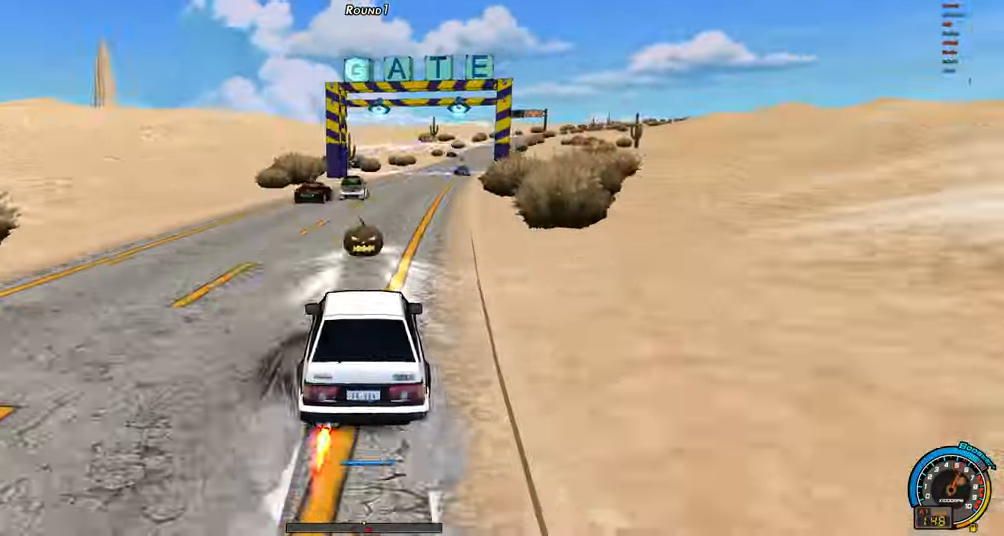
{"keys": ["up"], "events": [[184, "right", "up"], [284, "right", "down"], [467, "right", "up"]]}
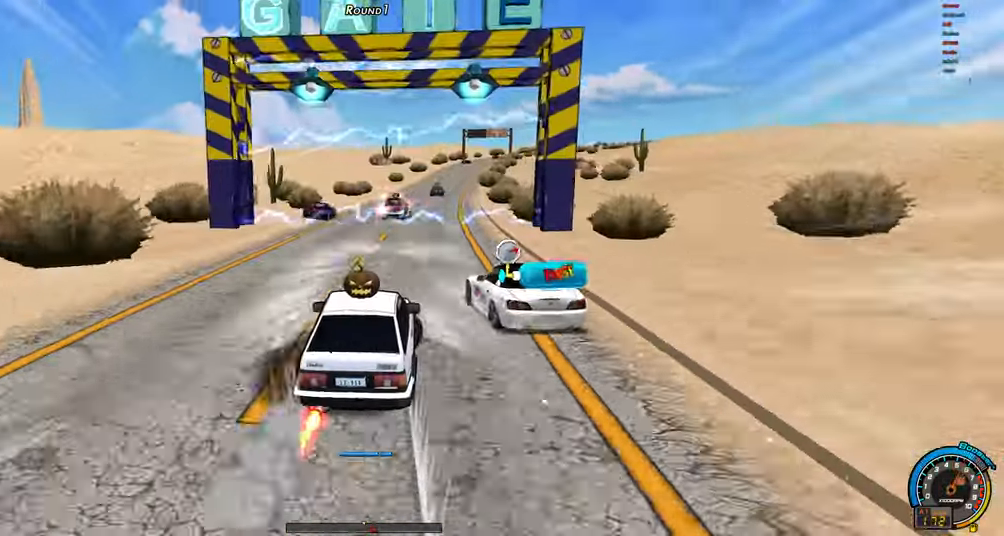
{"keys": ["up"], "events": [[117, "right", "down"], [300, "right", "up"]]}
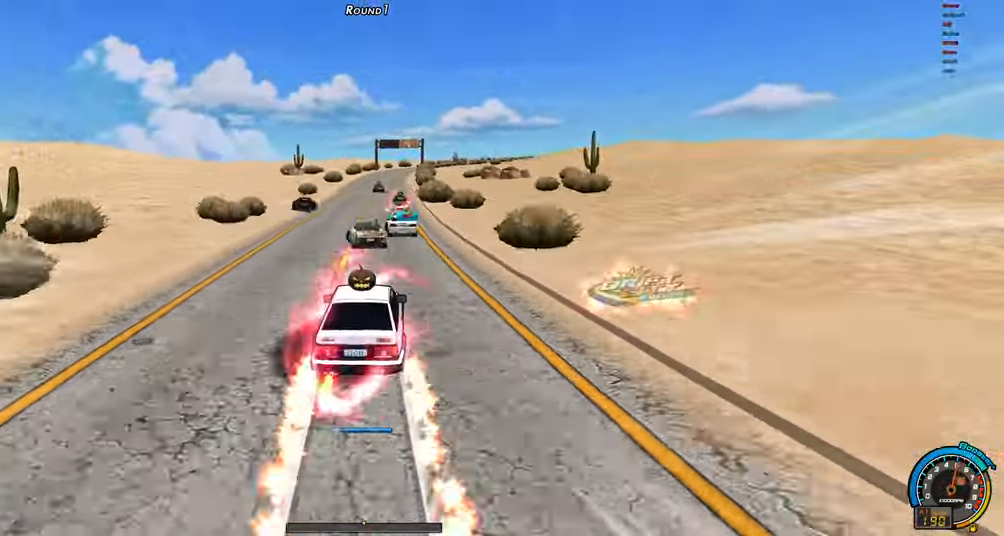
{"keys": ["up"], "events": [[267, "right", "down"], [450, "right", "up"]]}
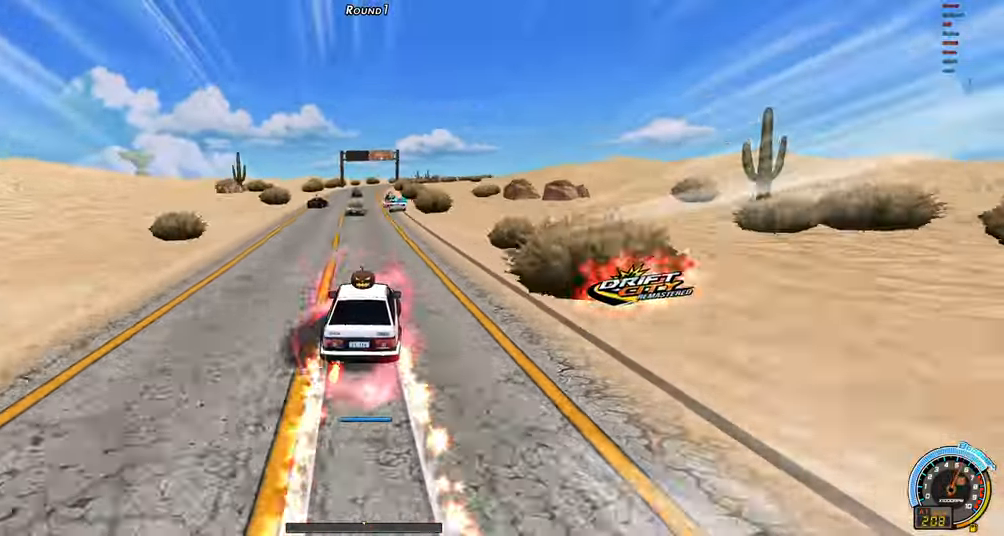
{"keys": ["up"], "events": [[100, "right", "down"], [150, "right", "up"]]}
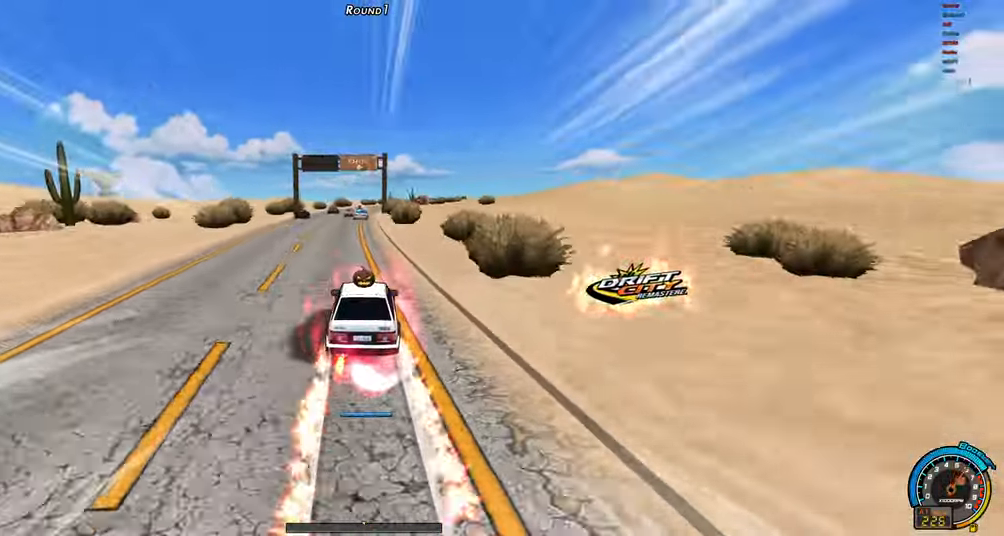
{"keys": ["right", "up"], "events": [[66, "right", "down"], [116, "right", "up"], [350, "right", "down"], [433, "right", "up"], [483, "right", "down"]]}
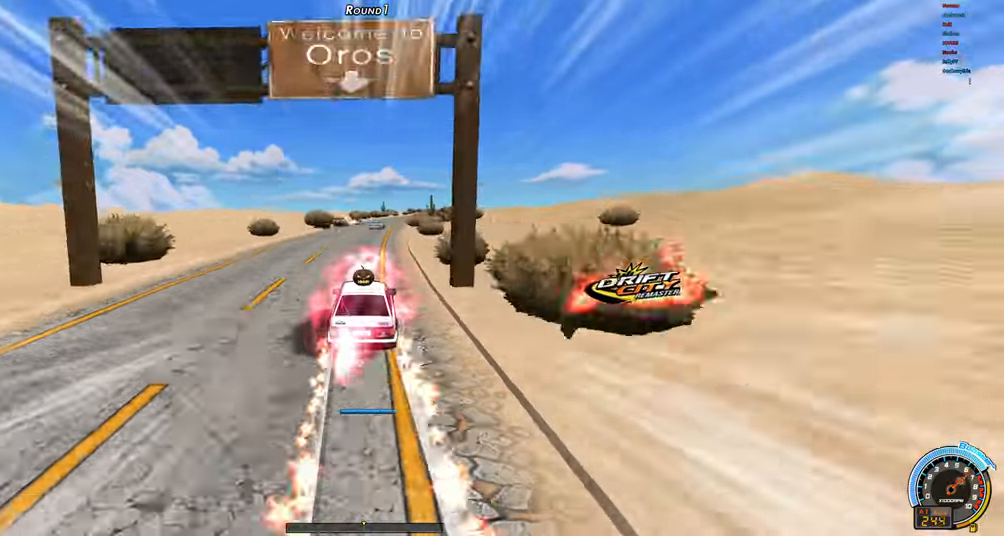
{"keys": ["right", "up"], "events": []}
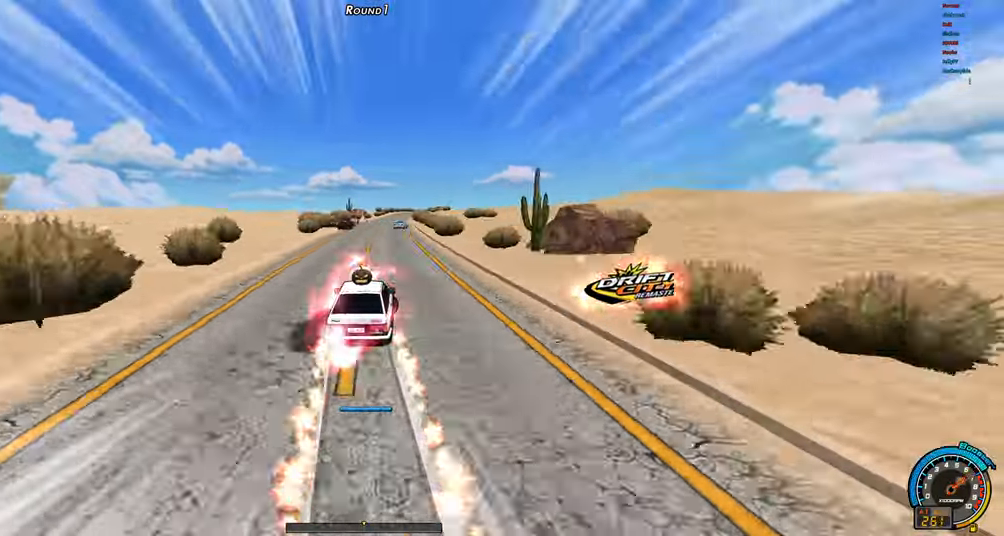
{"keys": ["up"], "events": [[333, "right", "up"]]}
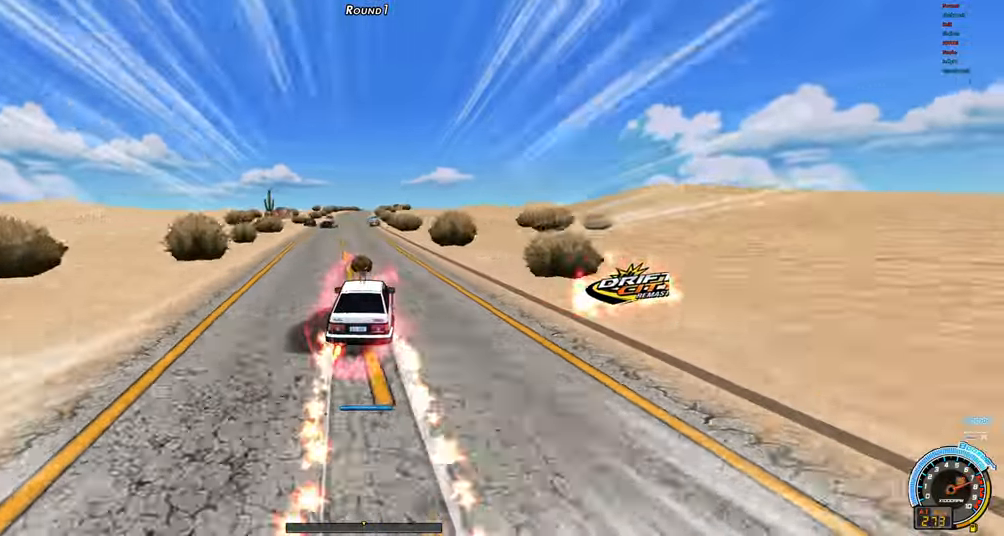
{"keys": ["right", "up"], "events": [[250, "right", "down"]]}
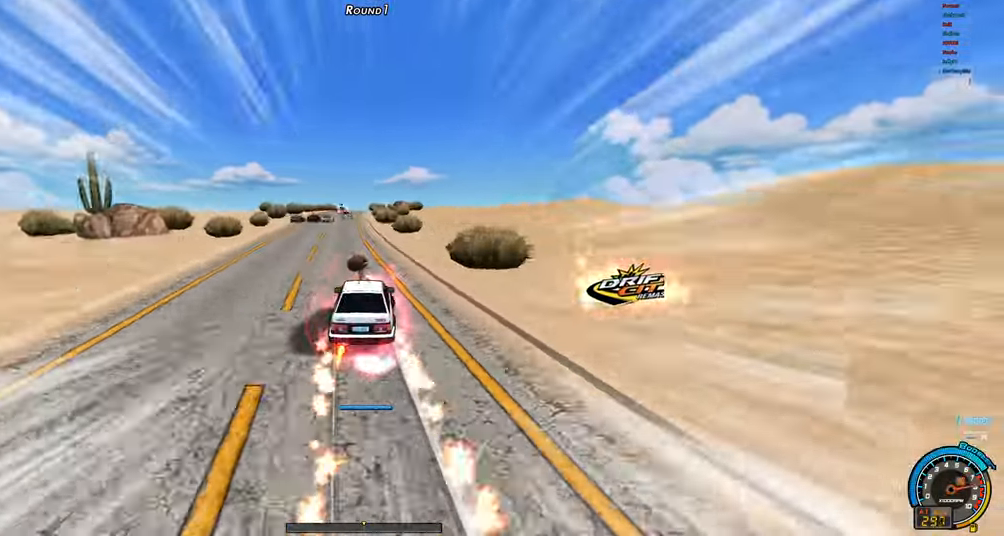
{"keys": ["up"], "events": [[183, "right", "up"], [416, "left", "down"], [450, "left", "up"]]}
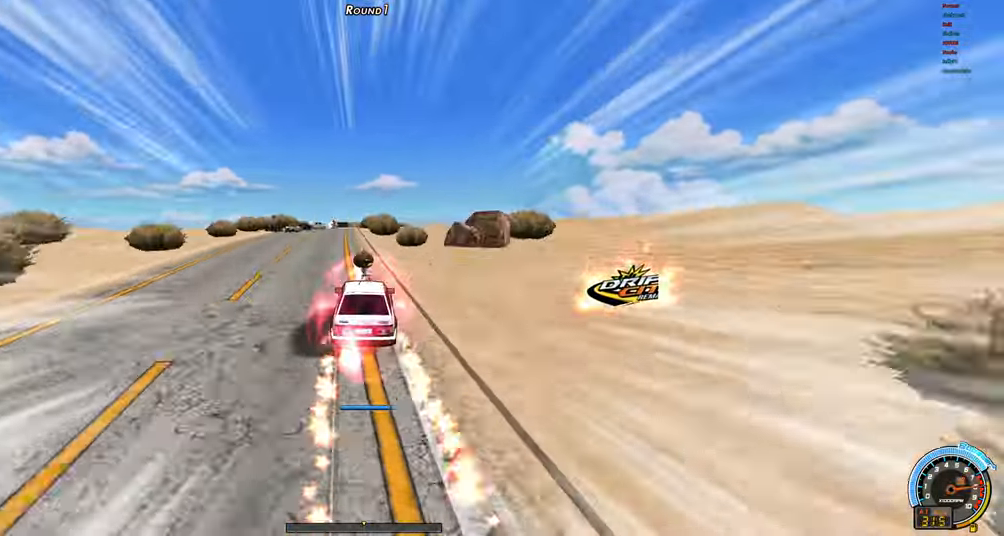
{"keys": ["right", "up"], "events": [[50, "right", "down"], [283, "right", "up"], [433, "right", "down"]]}
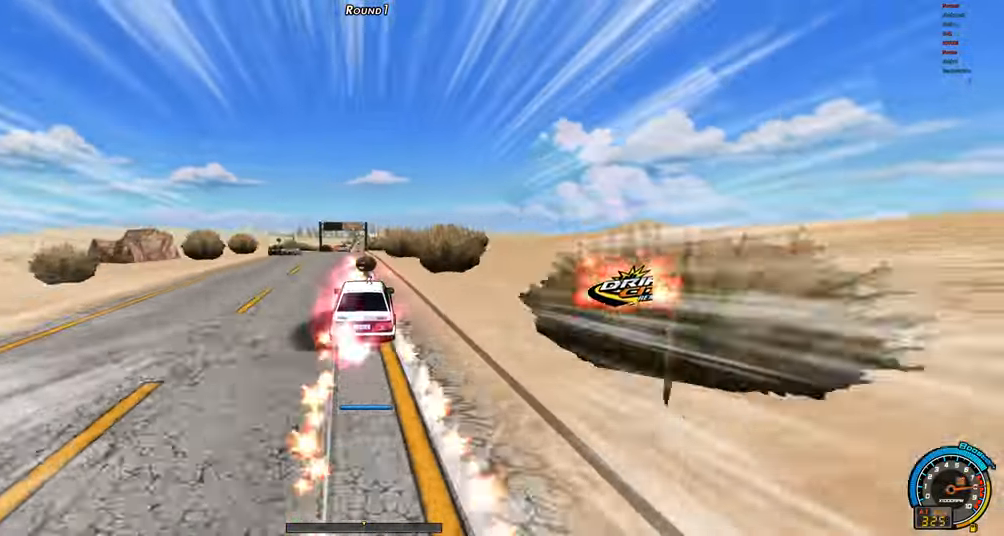
{"keys": ["up"], "events": [[16, "right", "up"]]}
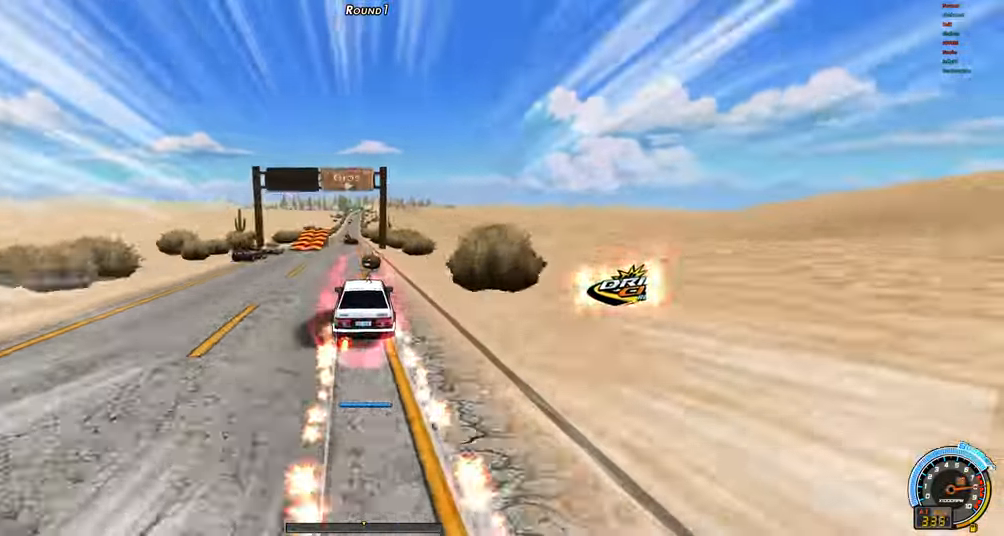
{"keys": ["up"], "events": [[33, "right", "down"], [83, "right", "up"], [216, "left", "down"], [316, "left", "up"]]}
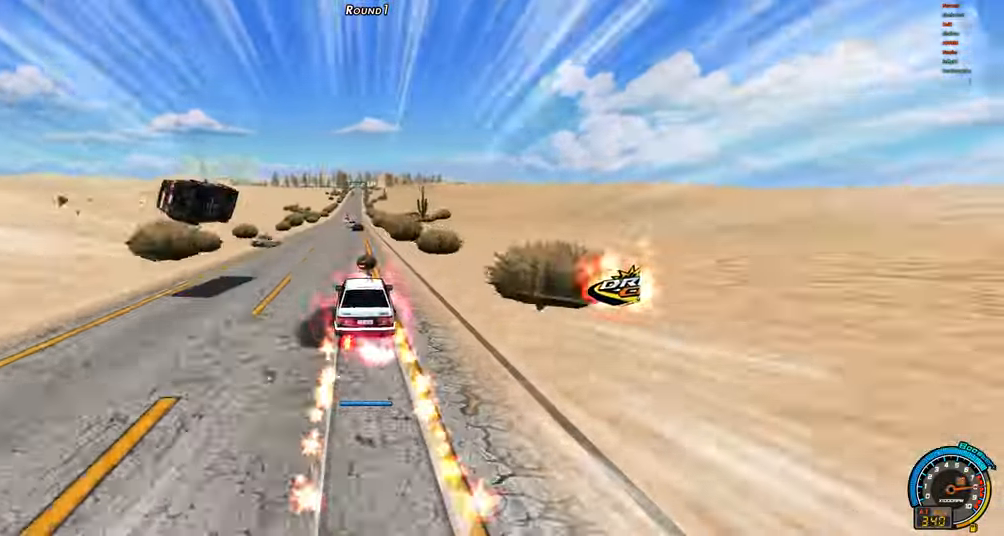
{"keys": ["up"], "events": [[50, "right", "down"], [150, "right", "up"]]}
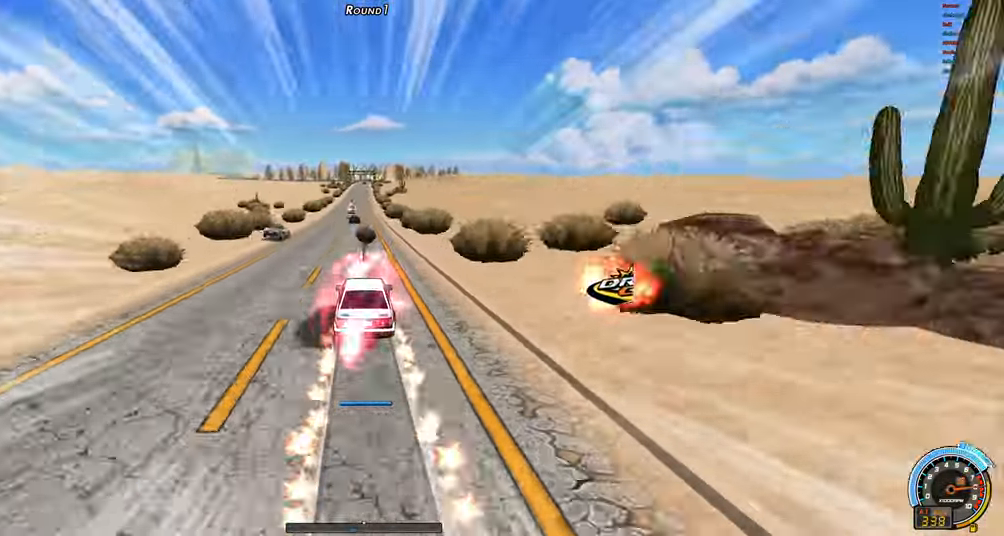
{"keys": ["up"], "events": [[250, "right", "down"], [350, "right", "up"]]}
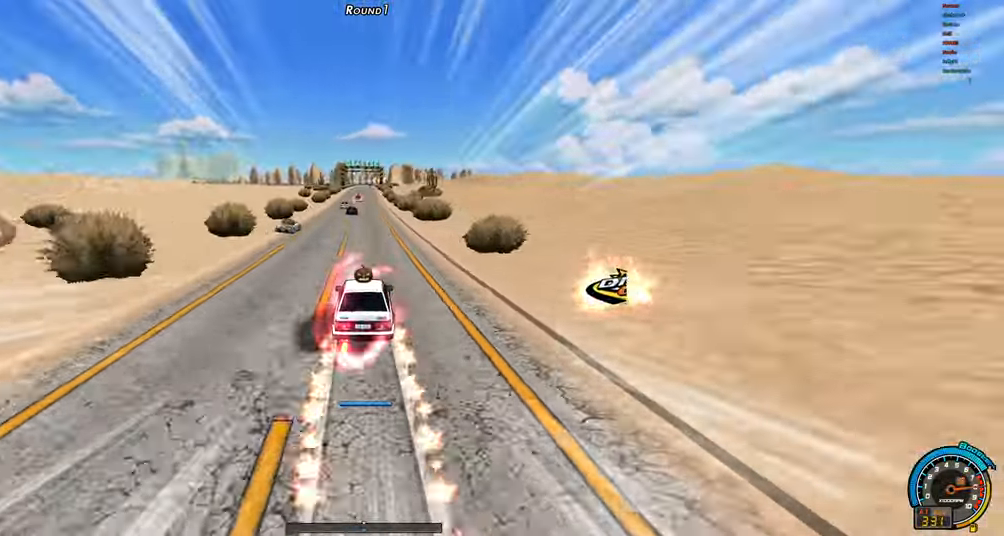
{"keys": ["up"], "events": [[317, "right", "down"], [417, "right", "up"]]}
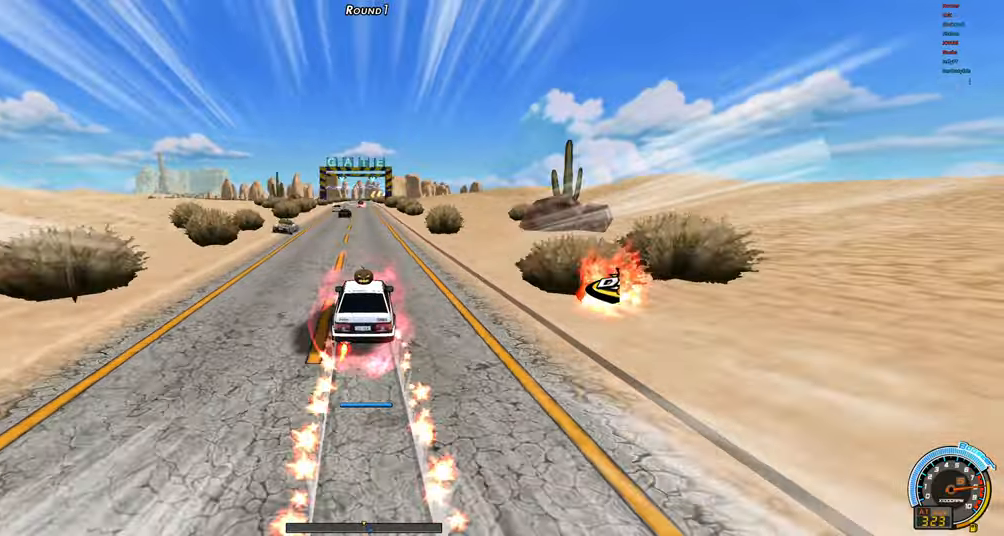
{"keys": ["right", "up"], "events": [[333, "right", "down"]]}
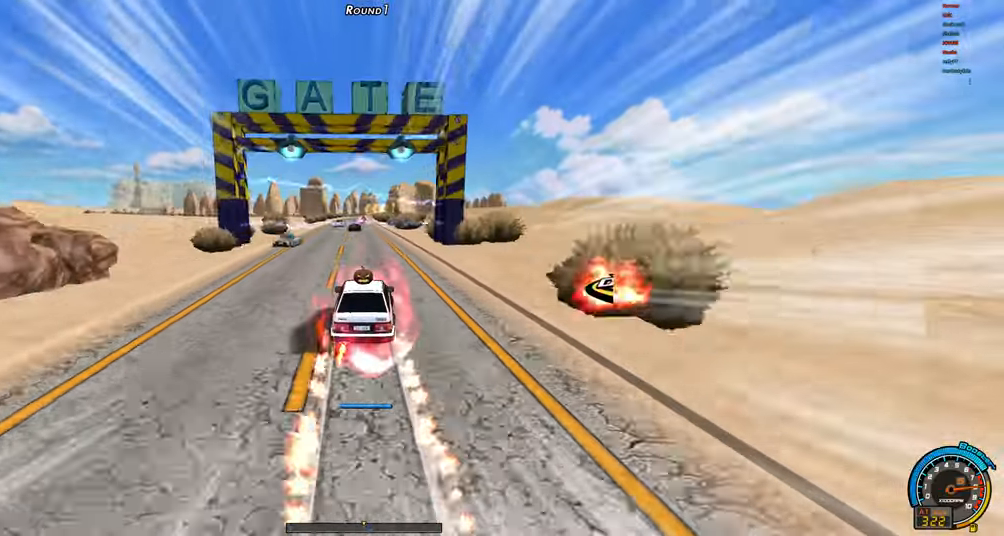
{"keys": ["right", "up"], "events": [[17, "right", "up"], [300, "left", "down"], [350, "left", "up"], [450, "right", "down"]]}
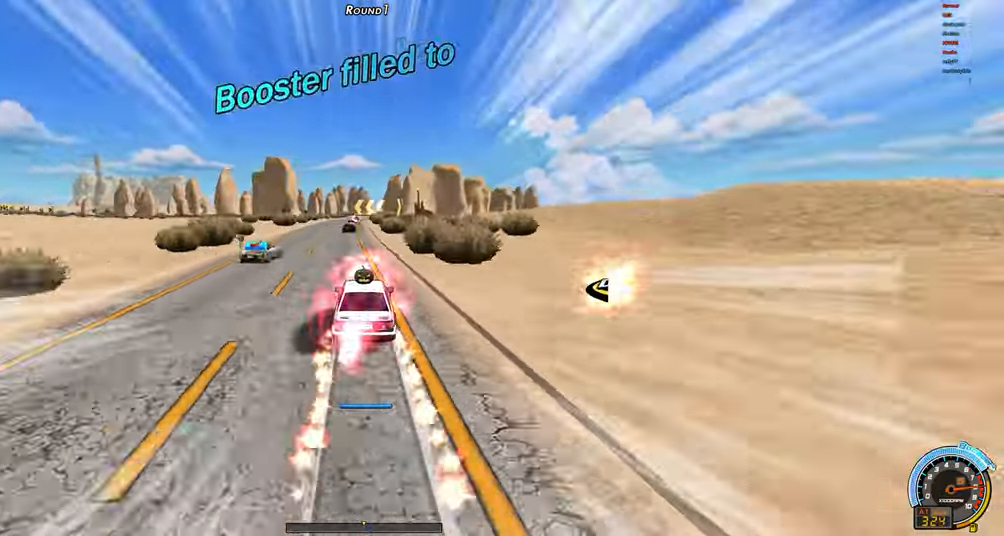
{"keys": ["shift", "up"], "events": [[33, "right", "up"], [317, "left", "down"], [317, "shift", "down"], [450, "left", "up"]]}
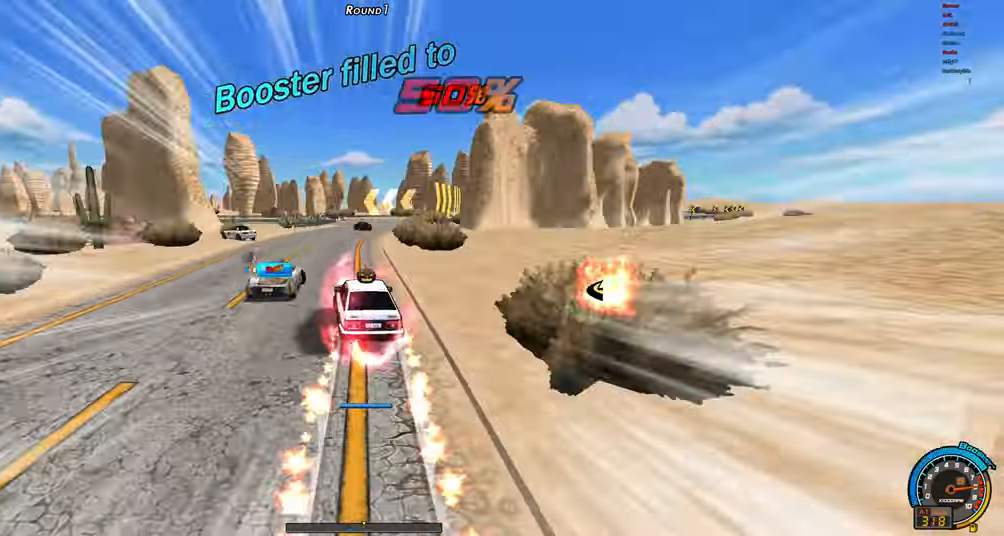
{"keys": ["left", "up"], "events": [[150, "shift", "up"], [233, "left", "down"]]}
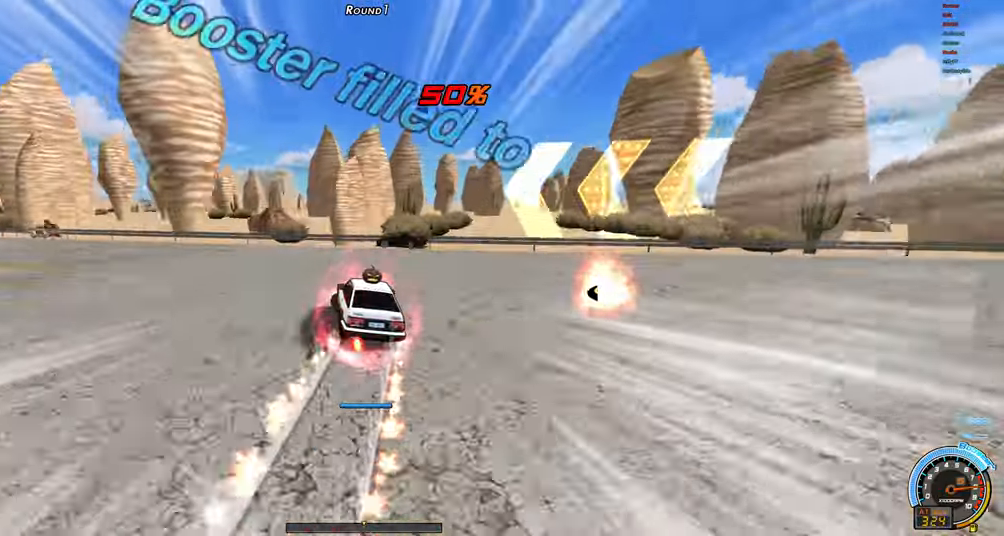
{"keys": ["right", "up"], "events": [[300, "left", "up"], [300, "right", "down"], [400, "right", "up"], [483, "right", "down"]]}
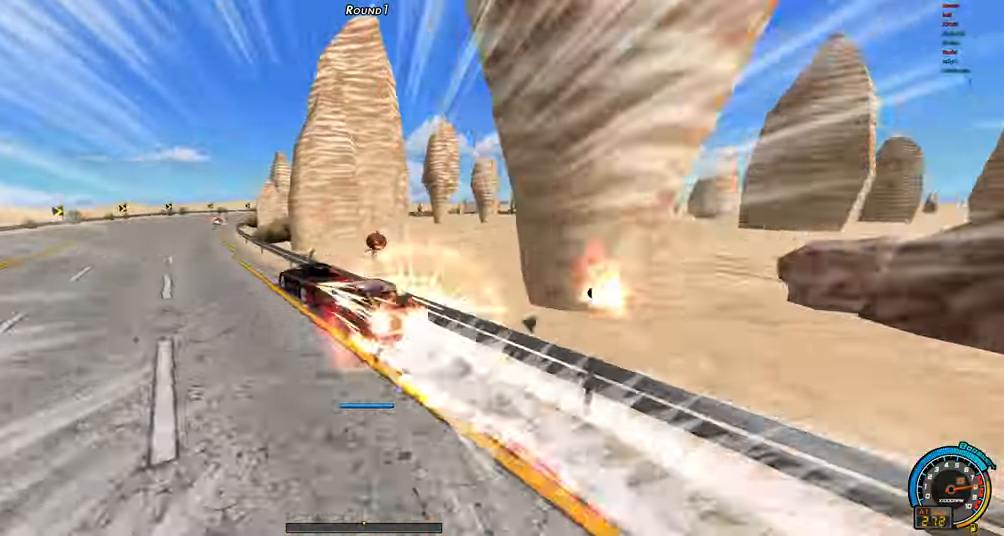
{"keys": ["right", "up"], "events": [[133, "up", "up"], [217, "down", "down"], [317, "down", "up"], [417, "up", "down"]]}
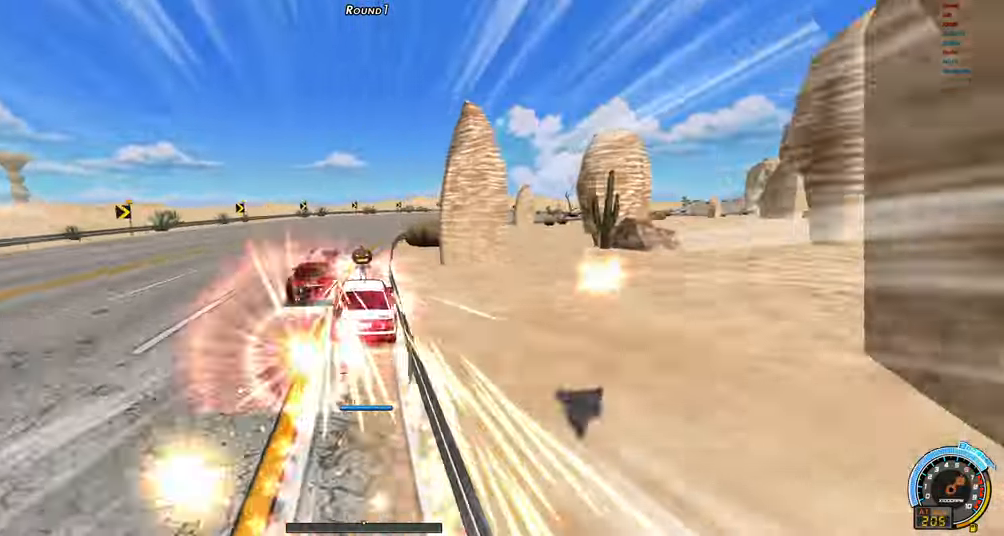
{"keys": ["right", "shift", "up"], "events": [[383, "shift", "down"]]}